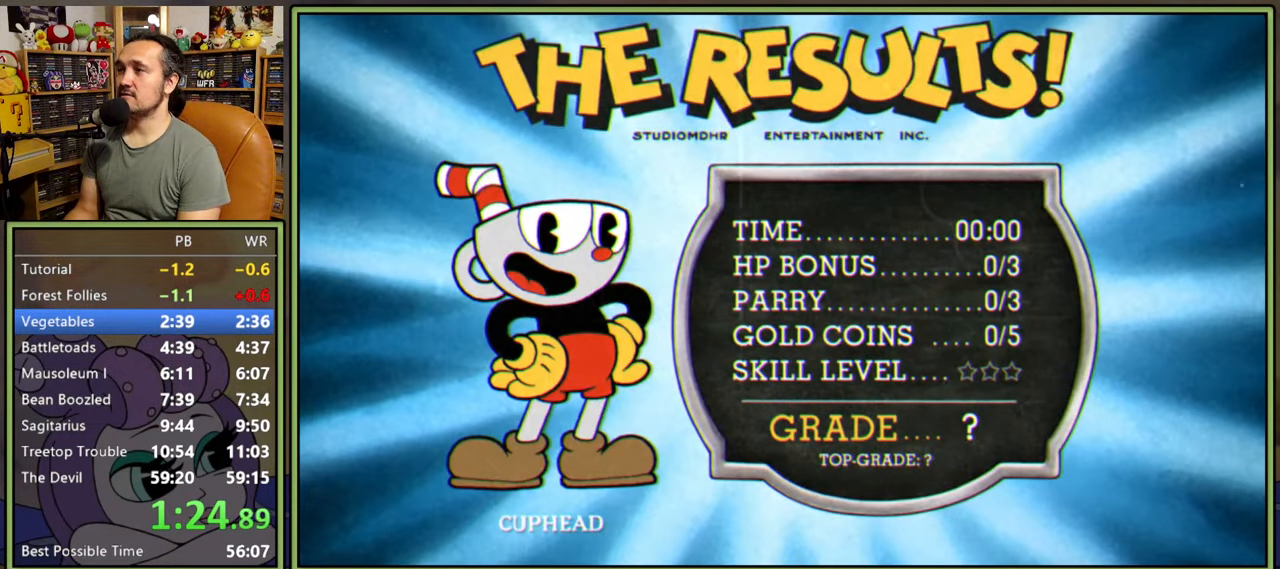
Gameplay with a controller (Xbox layout); each line is a JSON object with the inputs held at the frame after it. "events" lists button and stick changes between this image and that frame as [ms after this image, input, new state], when the widget could be followed in between. Not read: left_stick.
{"buttons": [], "right_stick": "center", "events": [[100, "A", "down"], [167, "A", "up"], [217, "A", "down"], [267, "A", "up"], [333, "A", "down"], [383, "A", "up"]]}
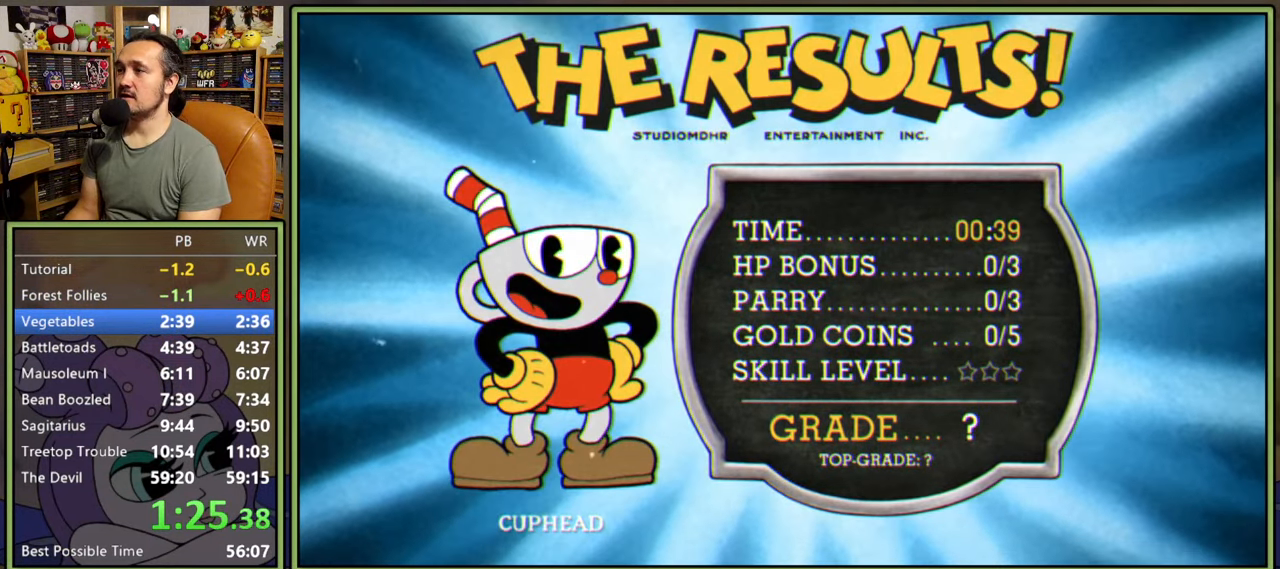
{"buttons": ["A"], "right_stick": "center", "events": [[467, "A", "down"]]}
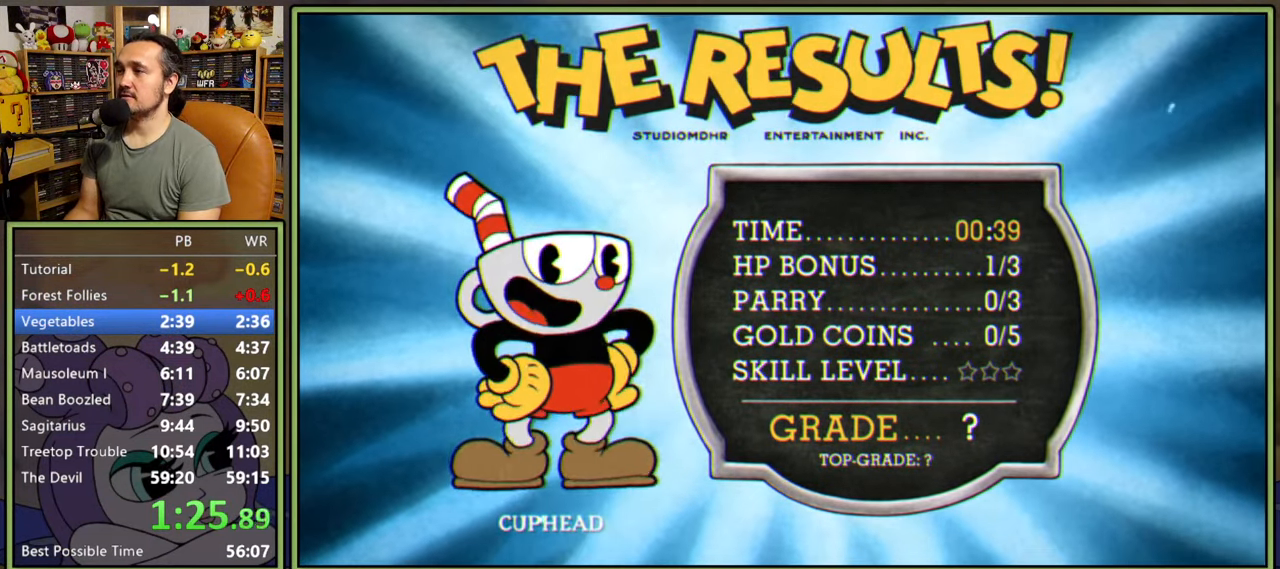
{"buttons": [], "right_stick": "center", "events": [[17, "A", "up"], [67, "A", "down"], [117, "A", "up"], [167, "A", "down"], [233, "A", "up"]]}
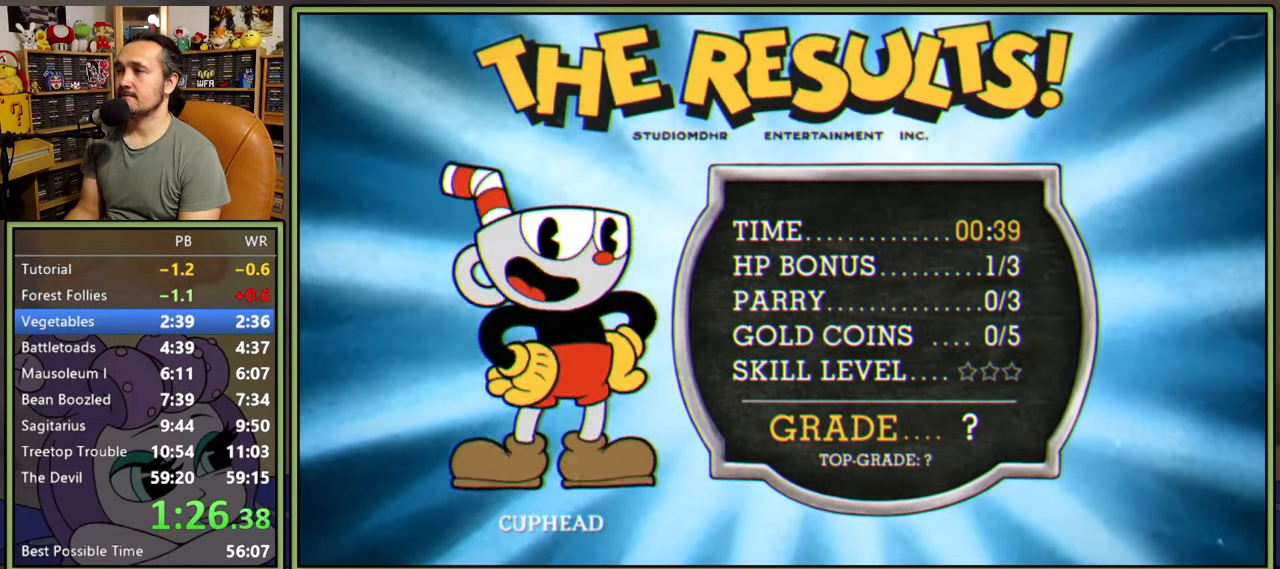
{"buttons": [], "right_stick": "center", "events": [[317, "A", "down"], [367, "A", "up"], [433, "A", "down"], [467, "A", "up"]]}
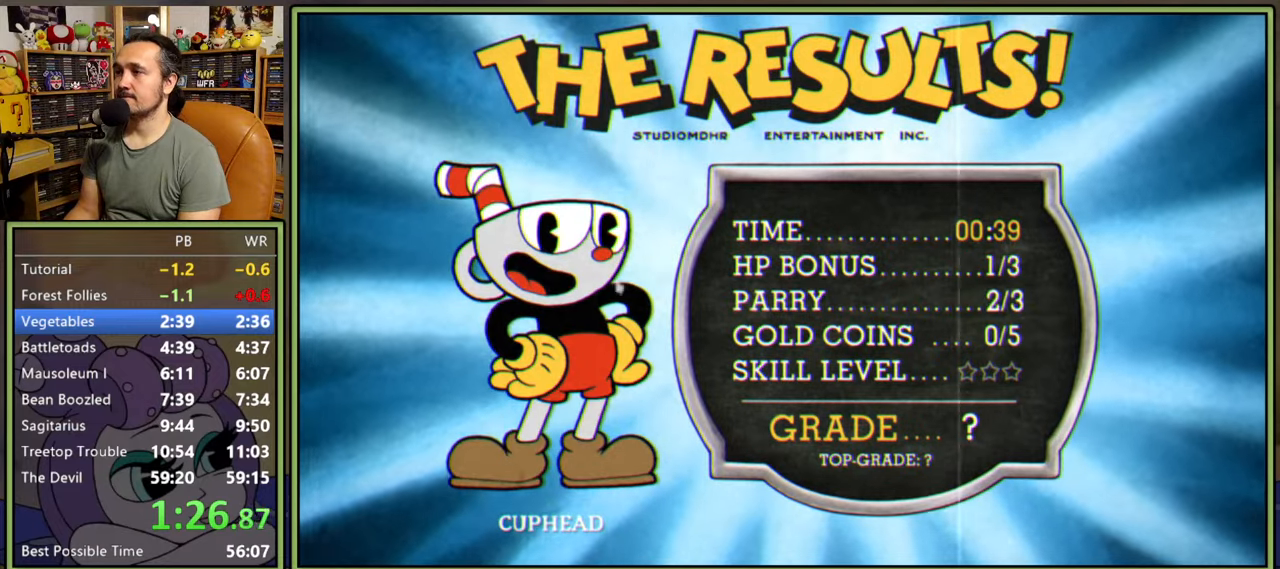
{"buttons": [], "right_stick": "center", "events": [[33, "A", "down"], [100, "A", "up"]]}
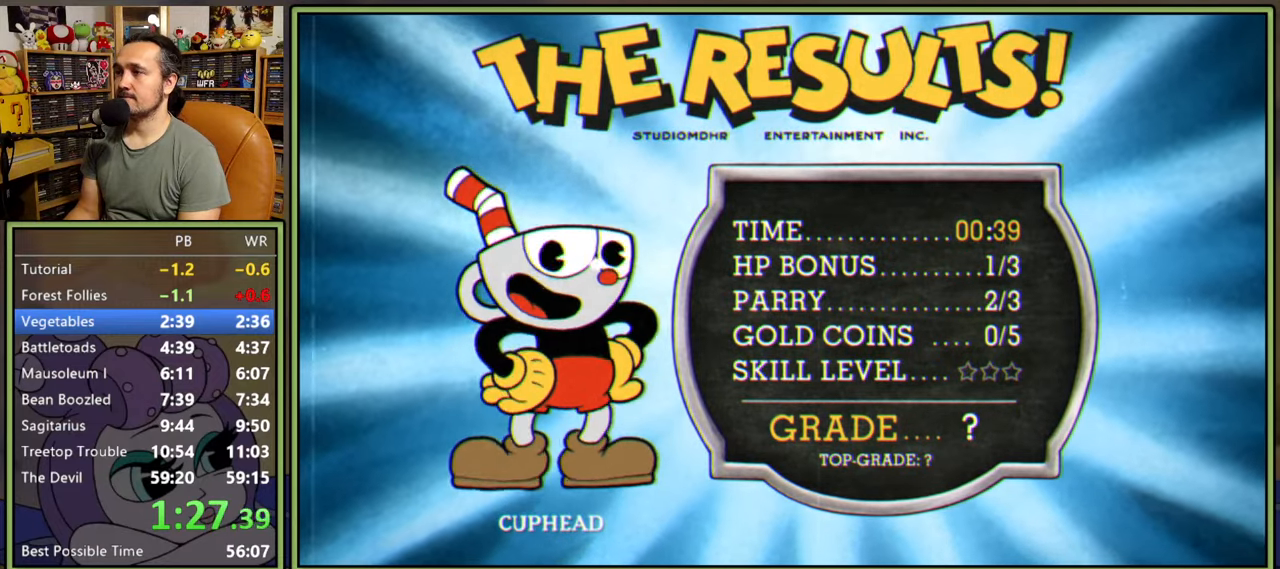
{"buttons": [], "right_stick": "center", "events": [[183, "A", "down"], [233, "A", "up"], [283, "A", "down"], [333, "A", "up"], [383, "A", "down"], [467, "A", "up"]]}
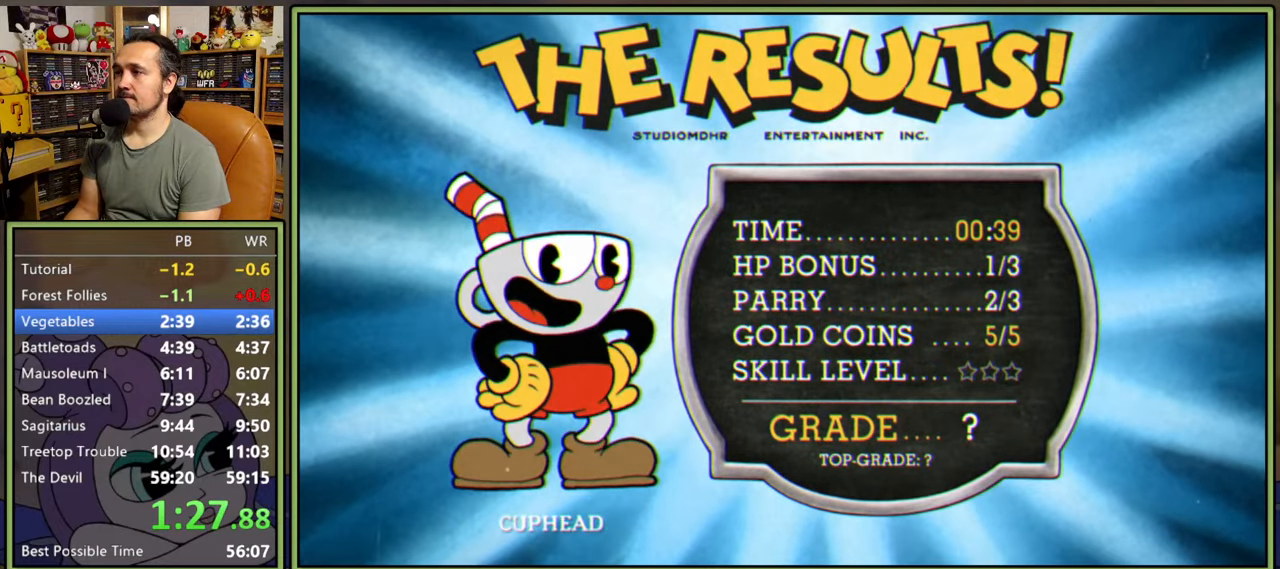
{"buttons": [], "right_stick": "center", "events": []}
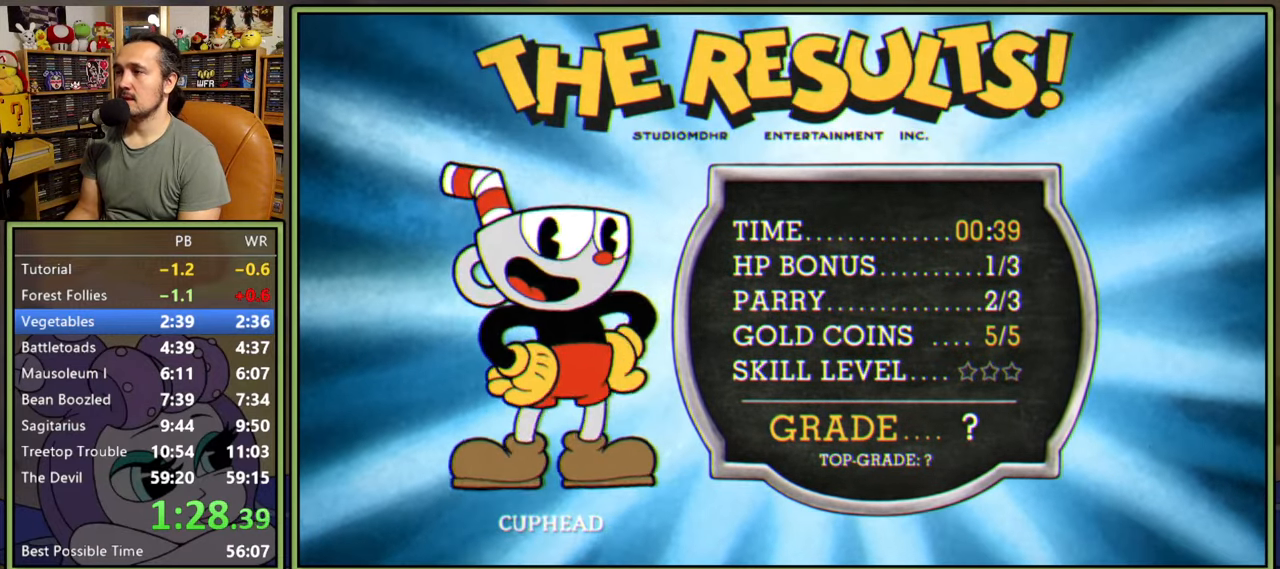
{"buttons": [], "right_stick": "center", "events": [[67, "A", "down"], [117, "A", "up"]]}
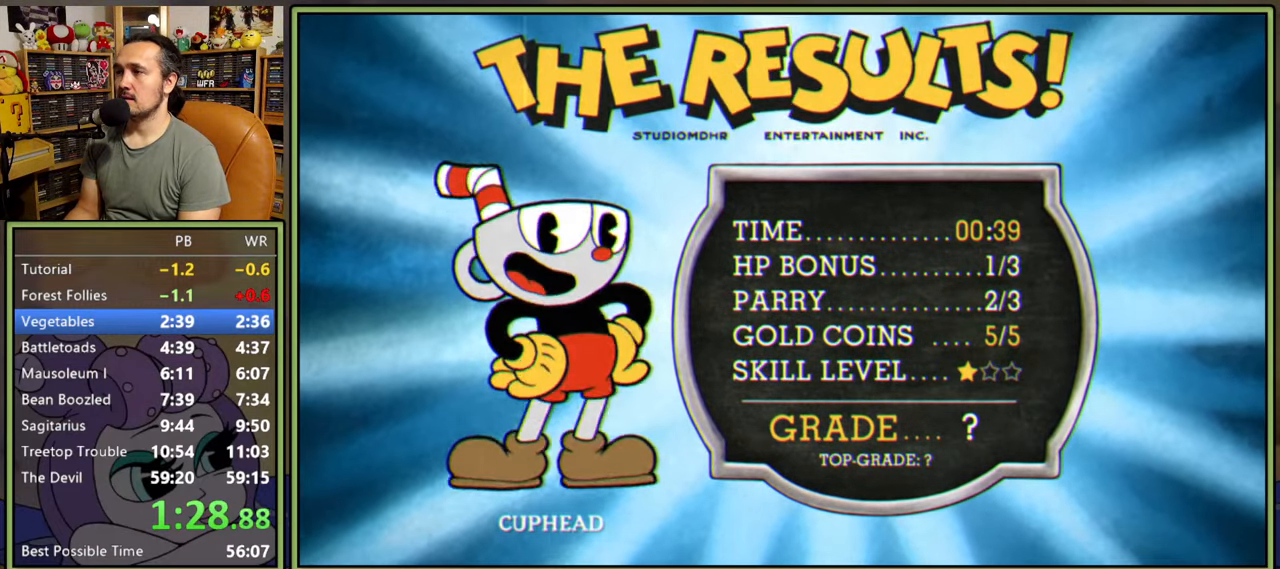
{"buttons": [], "right_stick": "center", "events": [[117, "A", "down"], [150, "A", "up"]]}
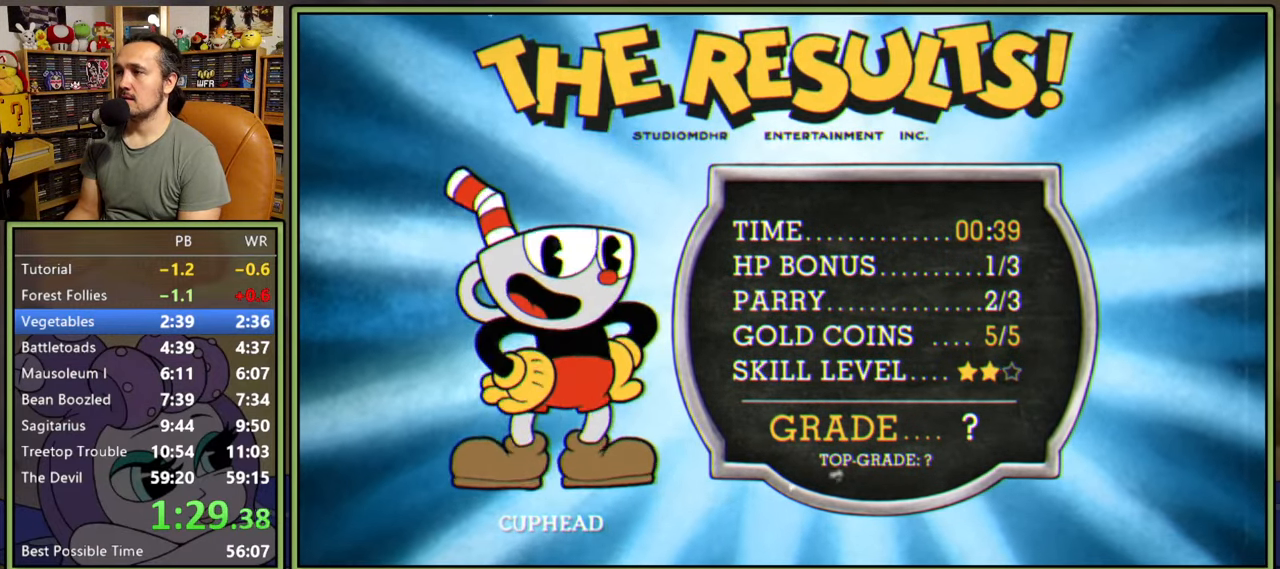
{"buttons": [], "right_stick": "center", "events": [[117, "A", "down"], [133, "A", "up"]]}
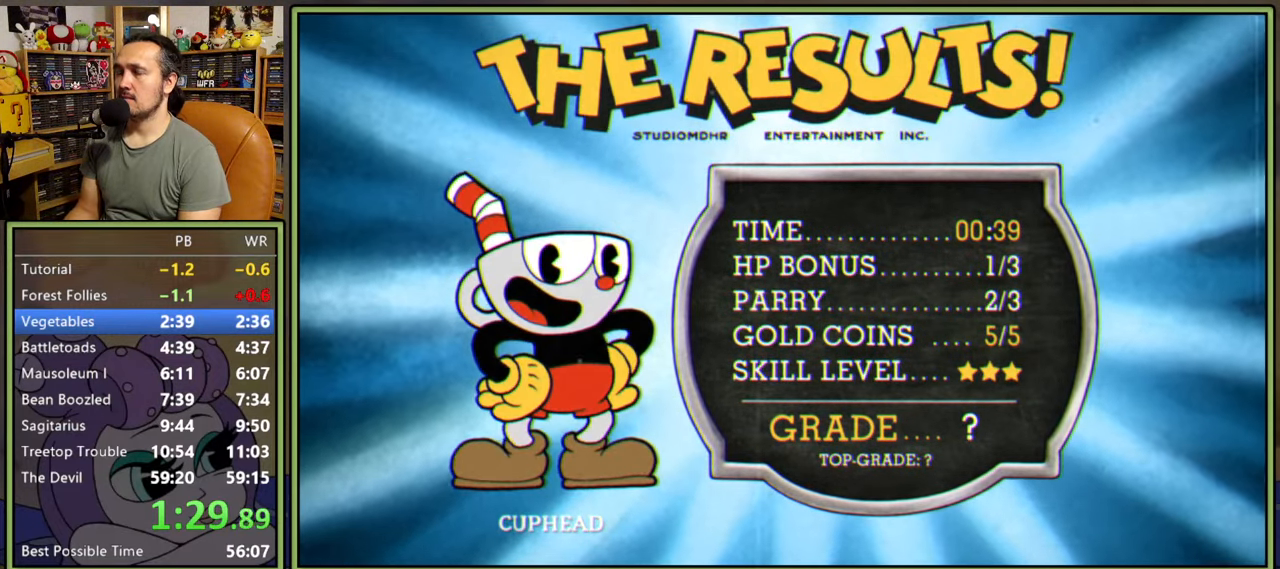
{"buttons": [], "right_stick": "center", "events": [[17, "A", "down"], [50, "A", "up"], [117, "A", "down"], [183, "A", "up"], [267, "A", "down"], [317, "A", "up"], [400, "A", "down"], [433, "A", "up"]]}
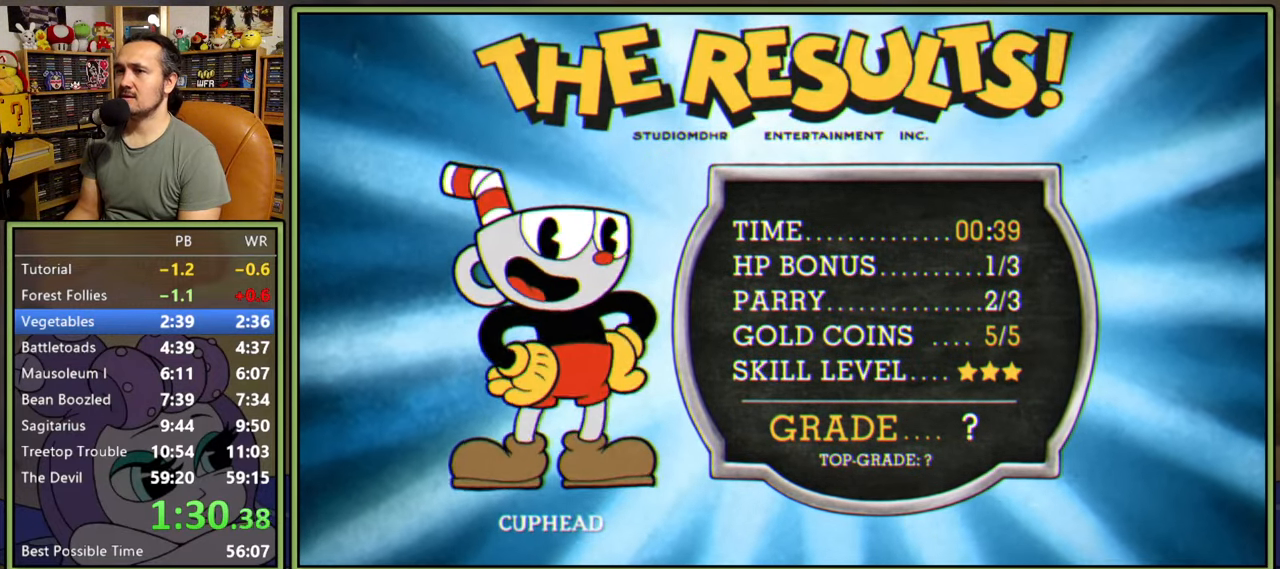
{"buttons": [], "right_stick": "center", "events": [[17, "A", "down"], [83, "A", "up"], [133, "A", "down"], [183, "A", "up"], [267, "A", "down"], [333, "A", "up"], [400, "A", "down"], [467, "A", "up"]]}
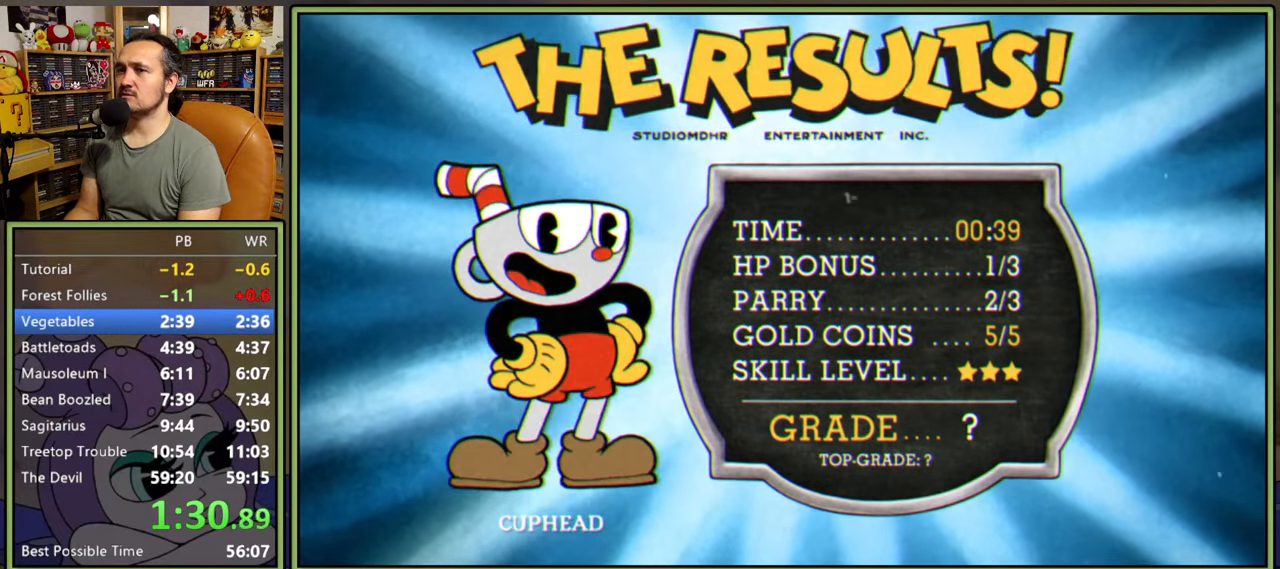
{"buttons": ["A"], "right_stick": "center", "events": [[33, "A", "down"], [100, "A", "up"], [183, "A", "down"], [250, "A", "up"], [317, "A", "down"], [383, "A", "up"], [450, "A", "down"]]}
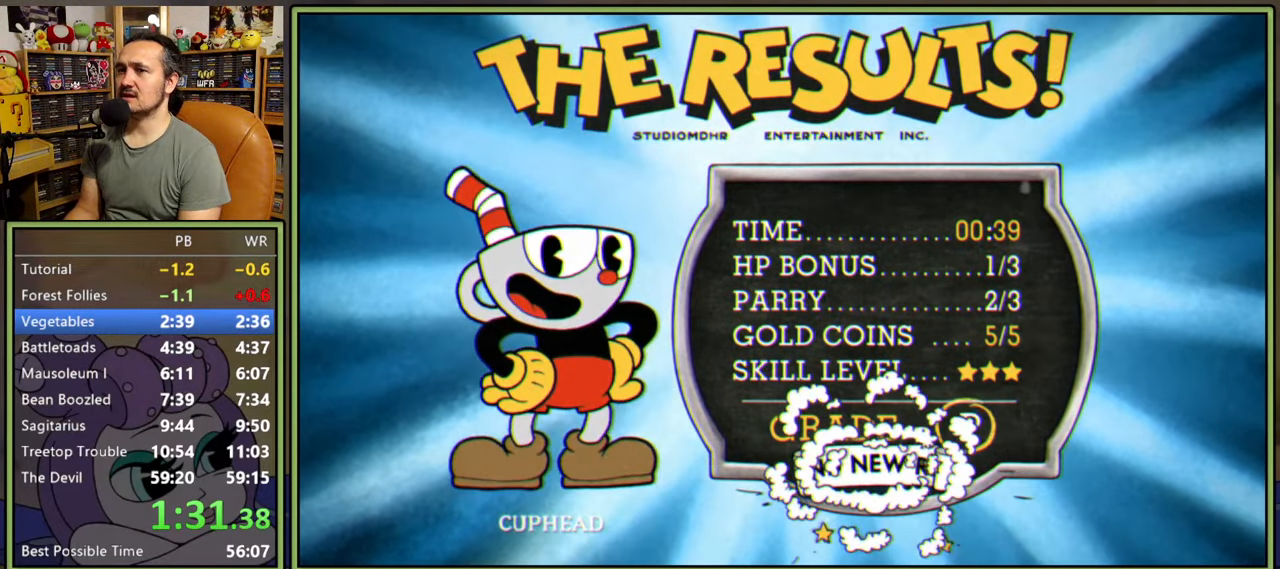
{"buttons": [], "right_stick": "center", "events": [[33, "A", "up"], [83, "A", "down"], [167, "A", "up"], [233, "A", "down"], [317, "A", "up"], [383, "A", "down"], [450, "A", "up"]]}
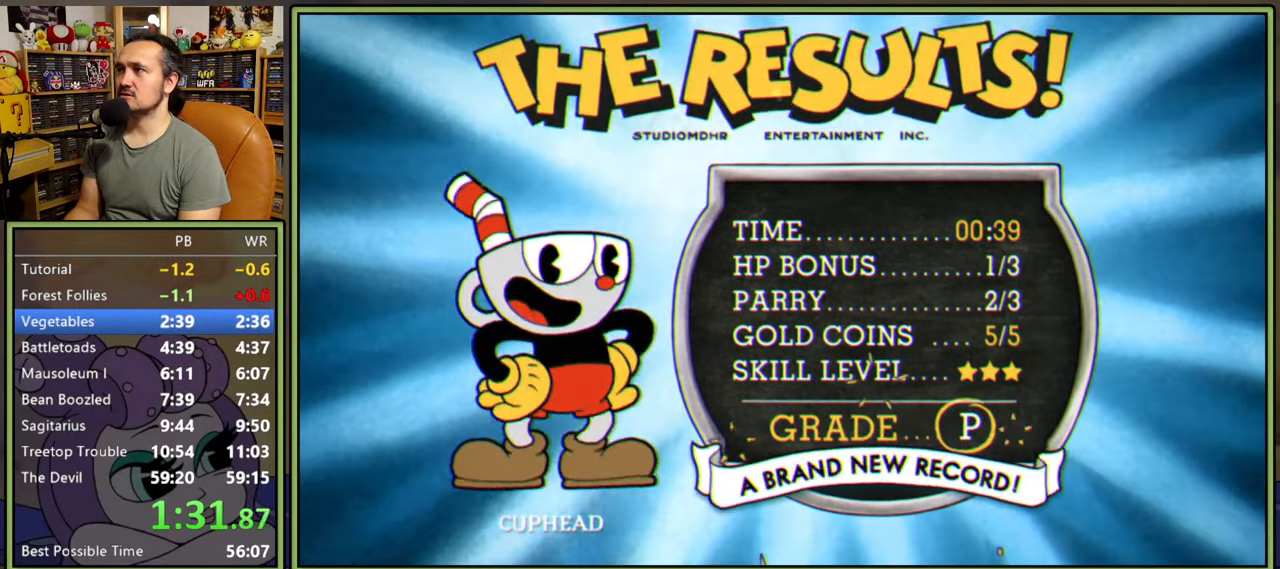
{"buttons": [], "right_stick": "center", "events": [[17, "A", "down"], [83, "A", "up"], [167, "A", "down"], [217, "A", "up"], [300, "A", "down"], [350, "A", "up"], [433, "A", "down"], [483, "A", "up"]]}
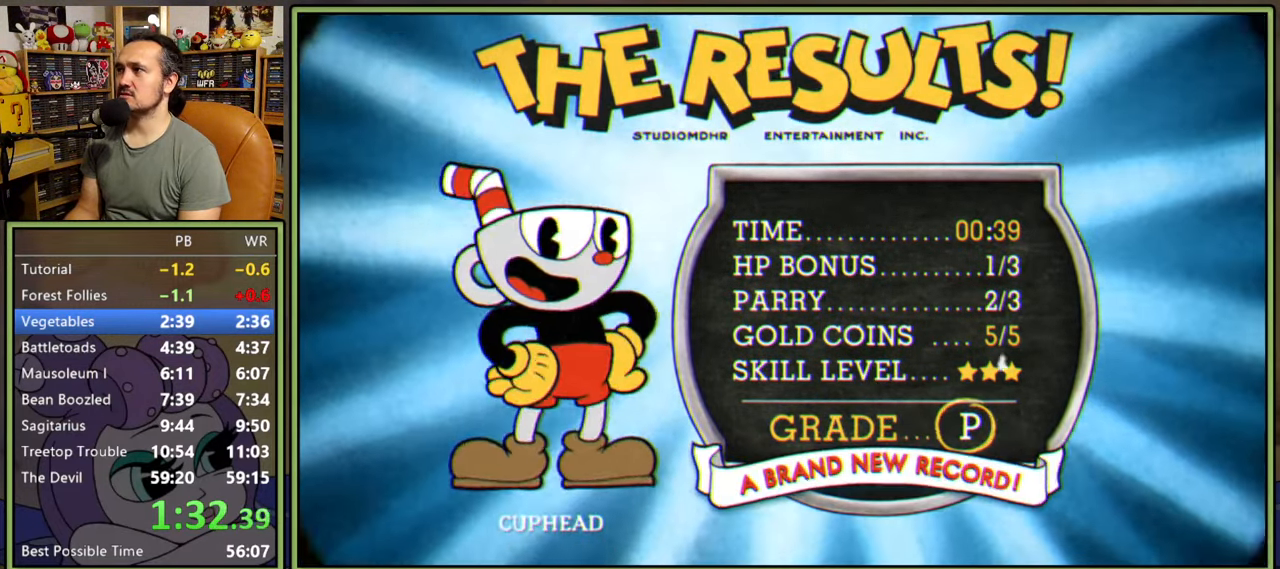
{"buttons": ["A"], "right_stick": "center", "events": [[67, "A", "down"], [117, "A", "up"], [200, "A", "down"], [250, "A", "up"], [333, "A", "down"], [400, "A", "up"], [483, "A", "down"]]}
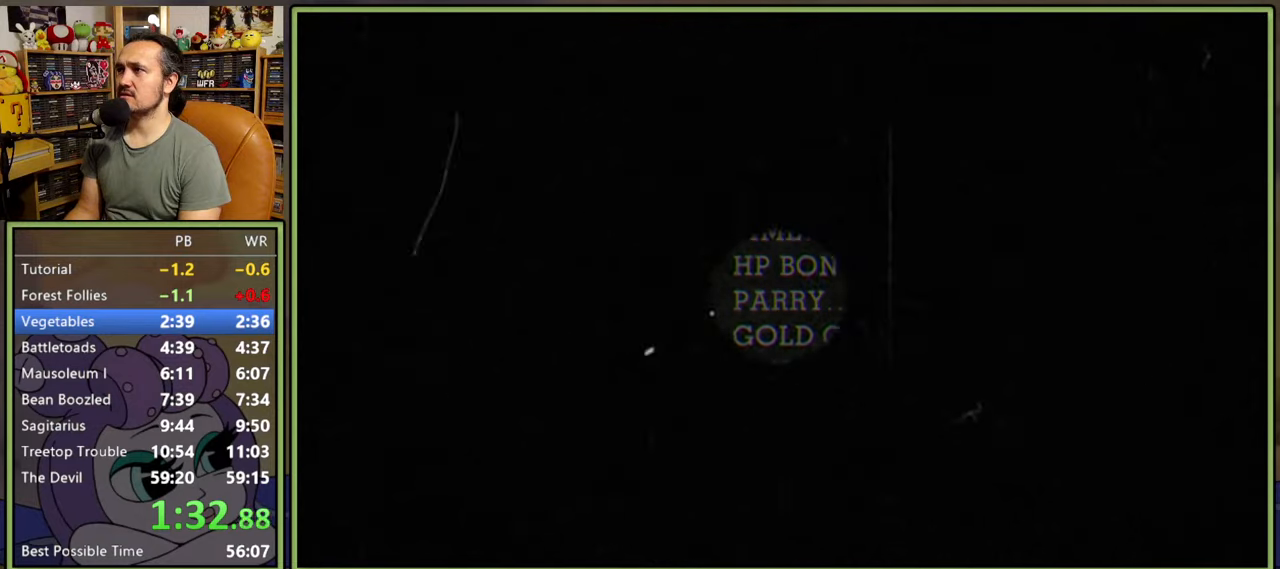
{"buttons": [], "right_stick": "center", "events": [[50, "A", "up"], [133, "A", "down"], [183, "A", "up"], [267, "A", "down"], [350, "A", "up"], [417, "A", "down"], [483, "A", "up"]]}
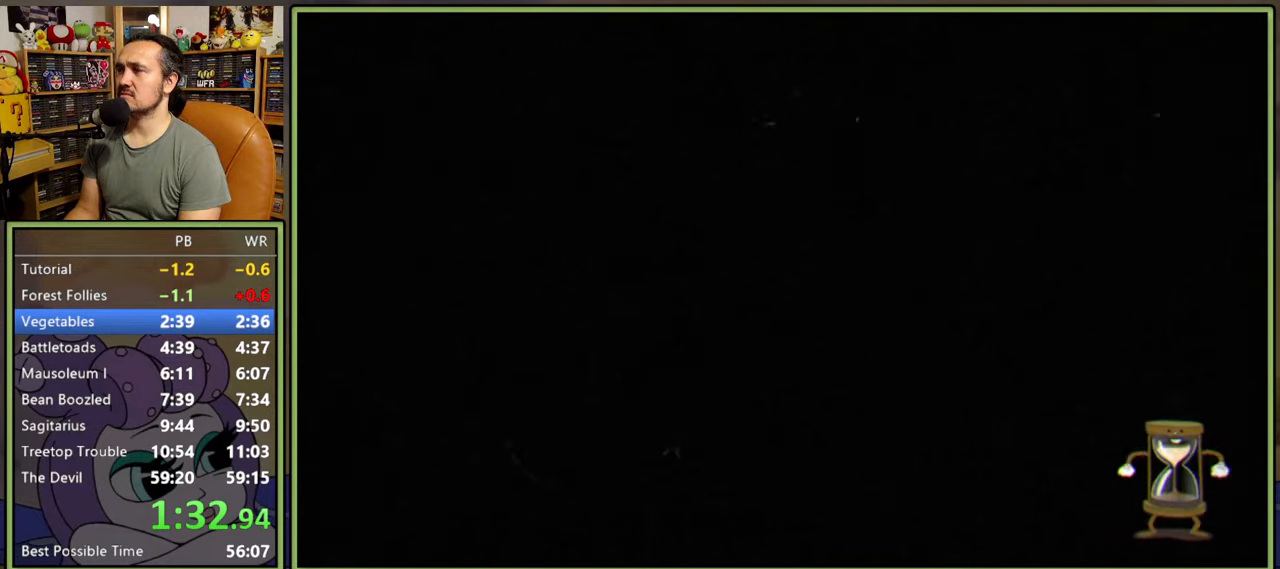
{"buttons": ["A"], "right_stick": "center", "events": [[67, "A", "down"], [133, "A", "up"], [217, "A", "down"], [267, "A", "up"], [367, "A", "down"], [417, "A", "up"], [483, "A", "down"]]}
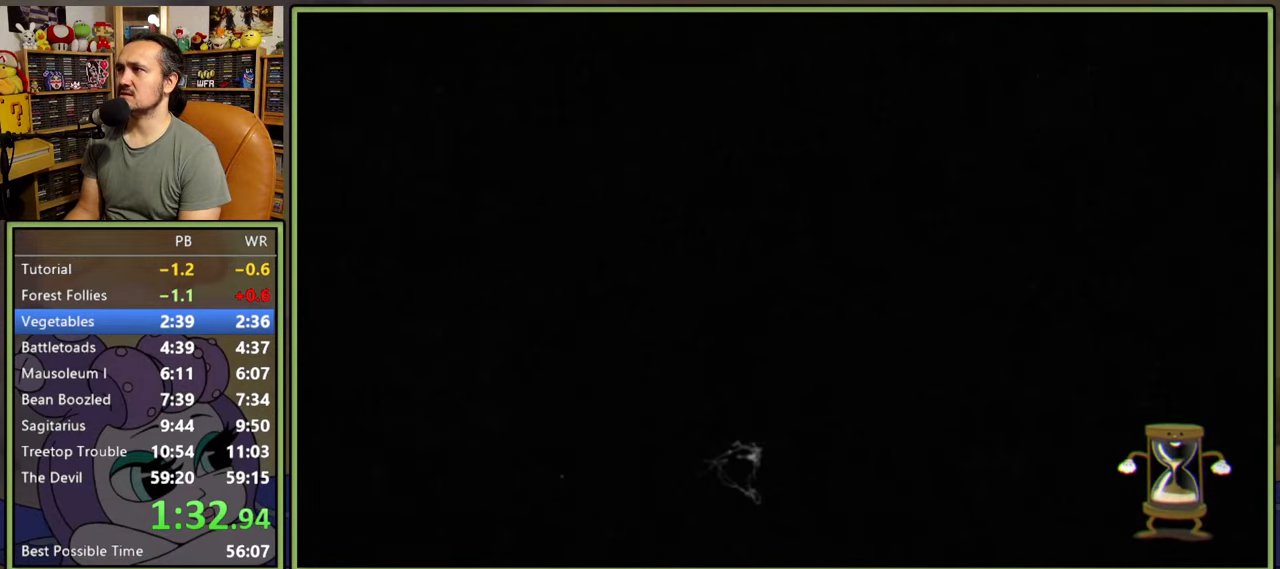
{"buttons": [], "right_stick": "center", "events": [[50, "A", "up"], [150, "A", "down"], [200, "A", "up"], [283, "A", "down"], [350, "A", "up"], [417, "A", "down"], [450, "A", "up"]]}
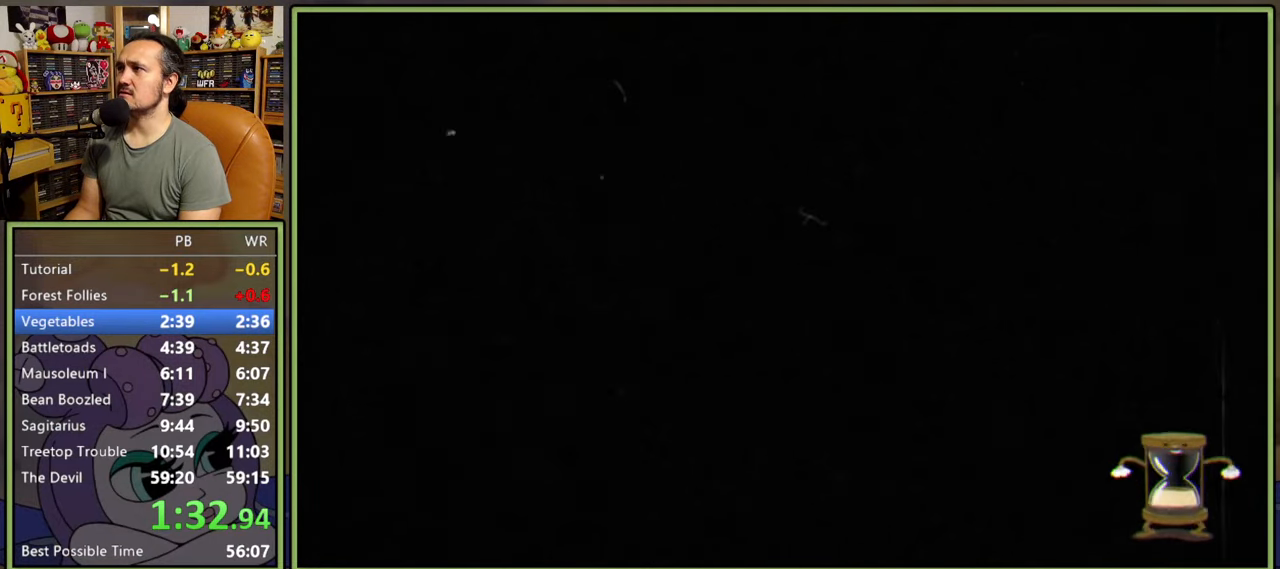
{"buttons": [], "right_stick": "center", "events": [[67, "A", "down"], [100, "A", "up"], [183, "A", "down"], [233, "A", "up"], [317, "A", "down"], [367, "A", "up"], [450, "A", "down"], [500, "A", "up"]]}
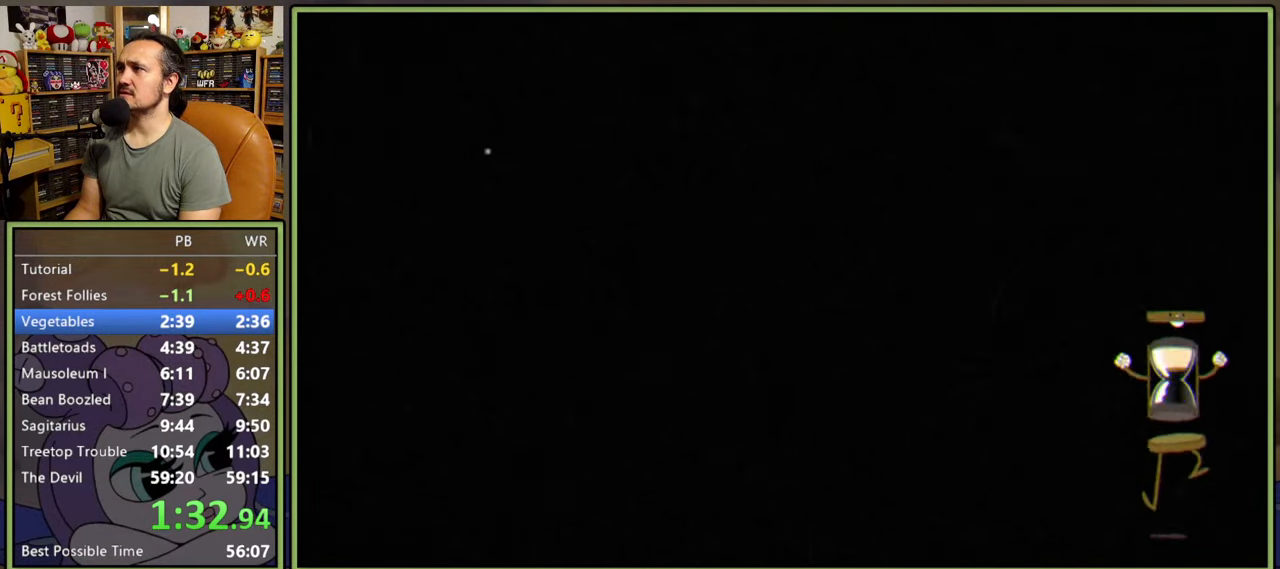
{"buttons": [], "right_stick": "center", "events": [[100, "A", "down"], [133, "A", "up"], [200, "A", "down"], [250, "A", "up"]]}
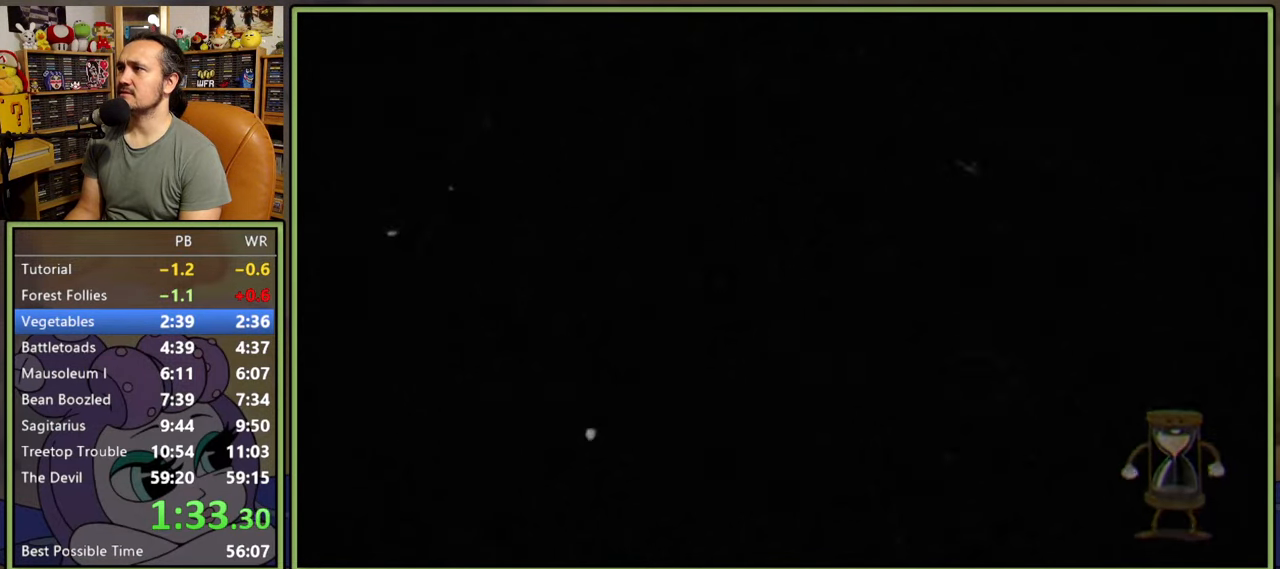
{"buttons": [], "right_stick": "center", "events": []}
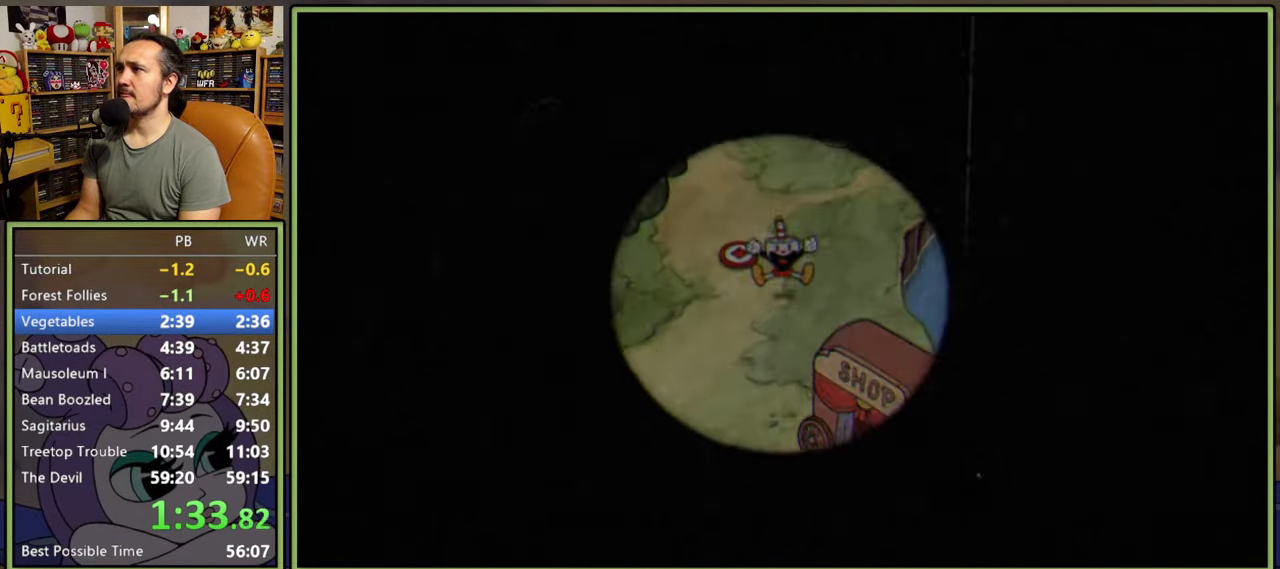
{"buttons": ["DPAD_DOWN", "DPAD_LEFT"], "right_stick": "center", "events": [[83, "DPAD_DOWN", "down"], [100, "DPAD_LEFT", "down"]]}